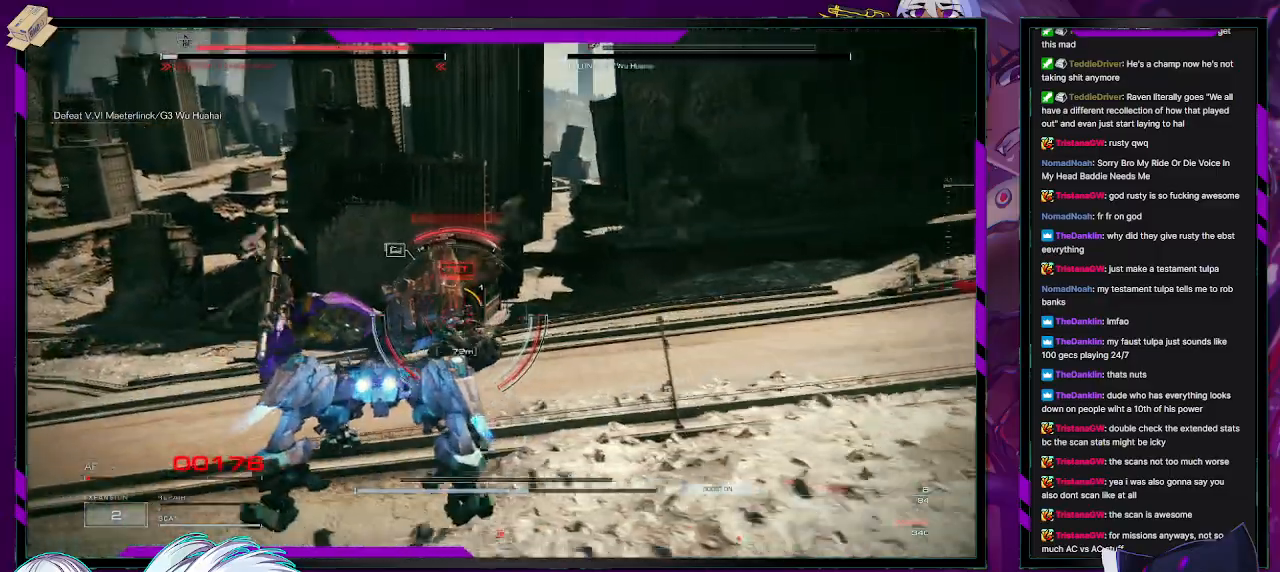
Gameplay with a controller (Xbox layout); each line is a JSON object with the inputs held at the frame after it. "events" lists button and stick changes between this image and that frame as [ms after this image, input, new state], when the widget could be followed in between.
{"buttons": ["L2", "R2"], "left_stick": "up", "right_stick": "center", "events": [[100, "X", "down"], [200, "X", "up"], [383, "X", "down"], [483, "X", "up"]]}
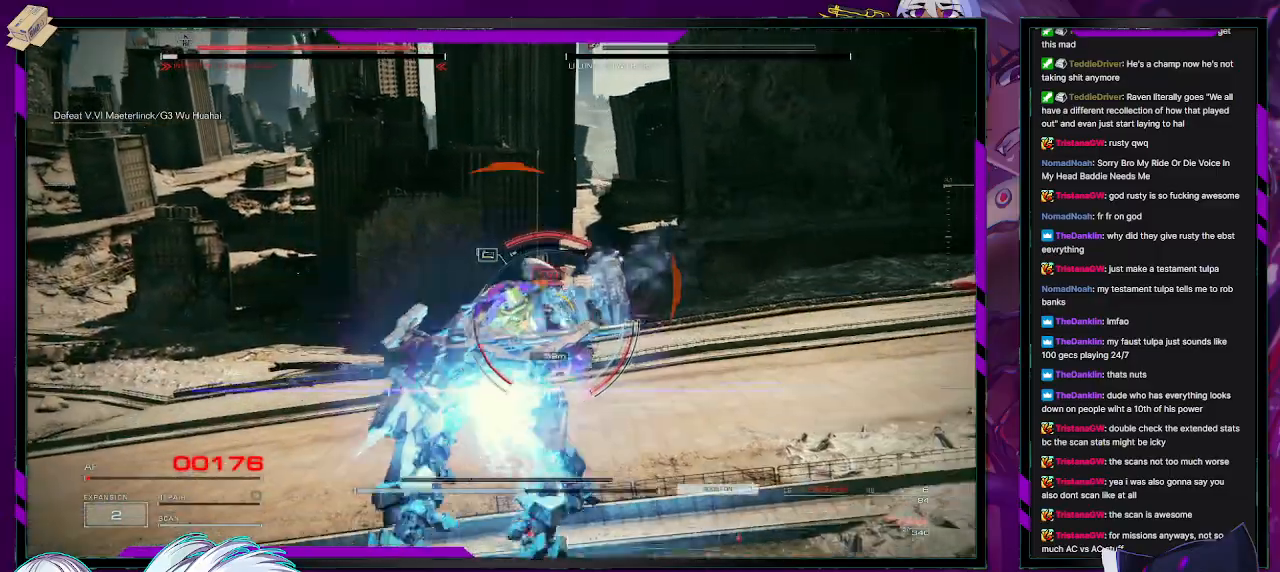
{"buttons": ["L2", "R2"], "left_stick": "up", "right_stick": "center", "events": [[33, "X", "down"], [150, "X", "up"], [217, "X", "down"], [317, "X", "up"], [367, "X", "down"], [467, "X", "up"]]}
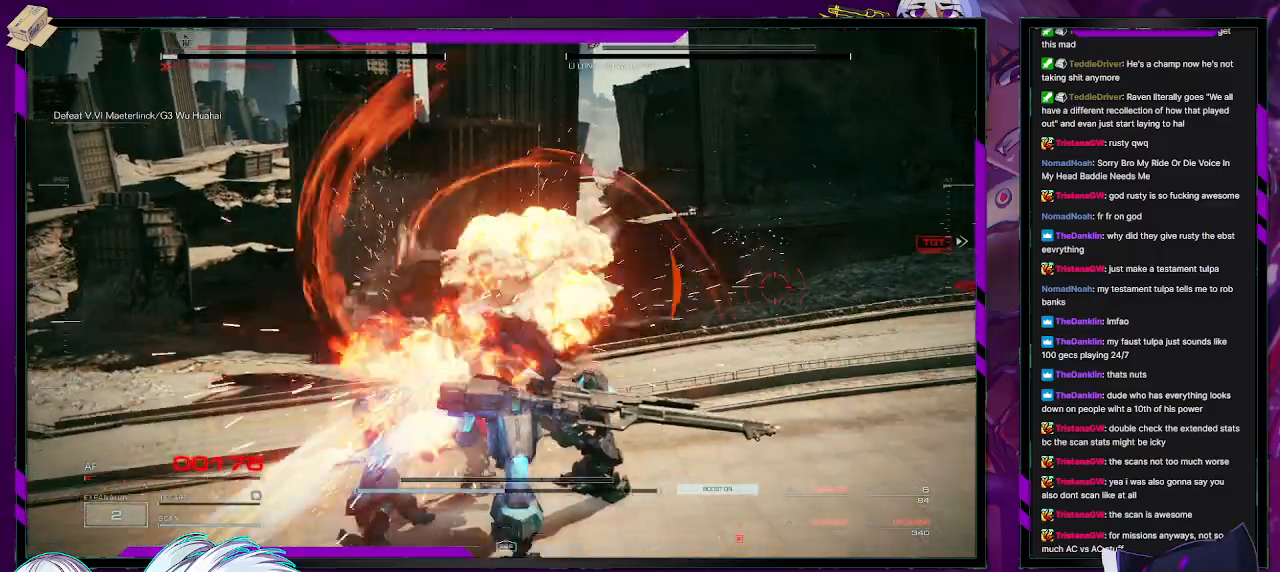
{"buttons": ["L1", "R2"], "left_stick": "down-left", "right_stick": "right", "events": [[133, "L2", "up"], [133, "right_stick", "right"], [150, "left_stick", "center"], [267, "left_stick", "down"], [333, "left_stick", "down-left"], [467, "L1", "down"]]}
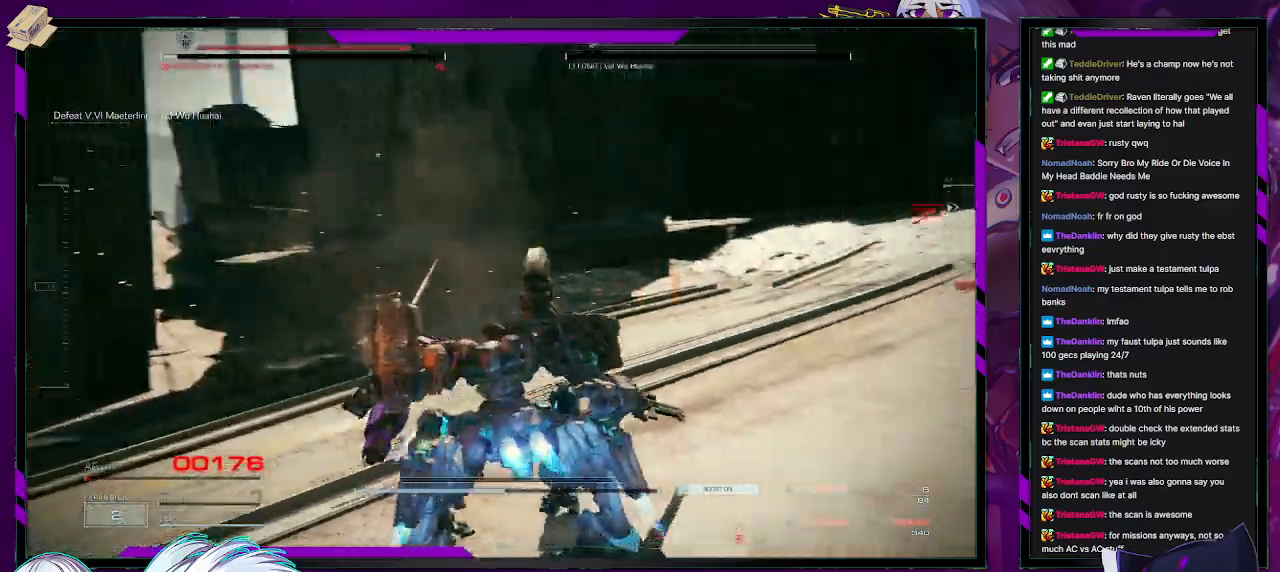
{"buttons": ["L1", "R2"], "left_stick": "down", "right_stick": "right", "events": [[350, "left_stick", "down"]]}
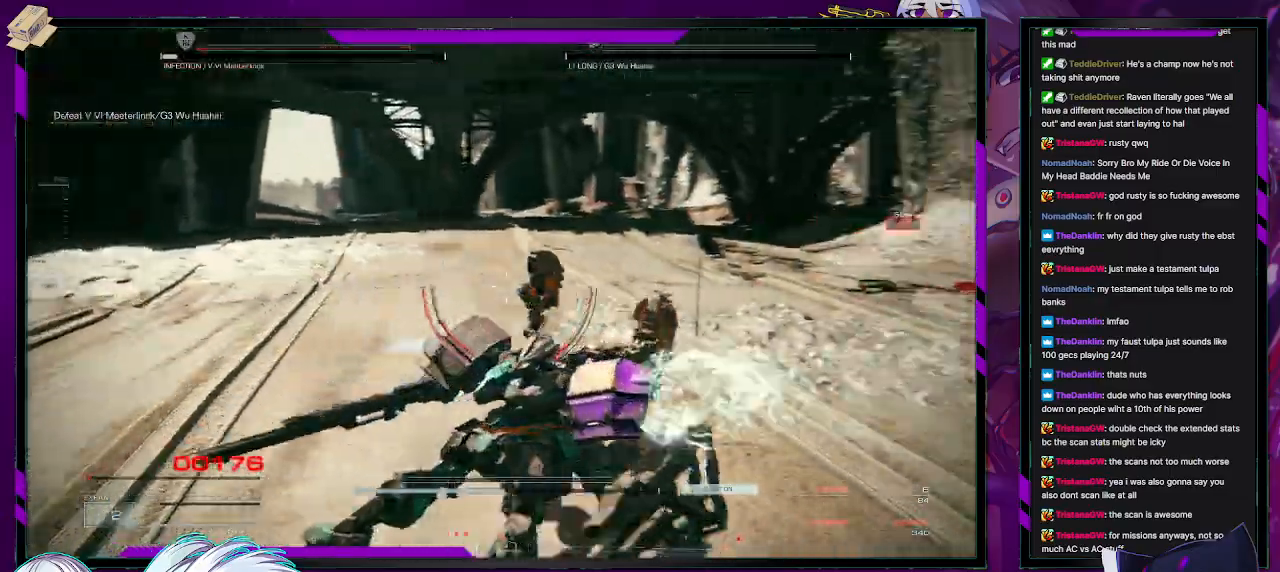
{"buttons": ["L1", "R2"], "left_stick": "down-right", "right_stick": "center", "events": [[217, "left_stick", "down-right"], [217, "right_stick", "center"], [250, "X", "down"], [350, "X", "up"], [400, "X", "down"], [483, "X", "up"]]}
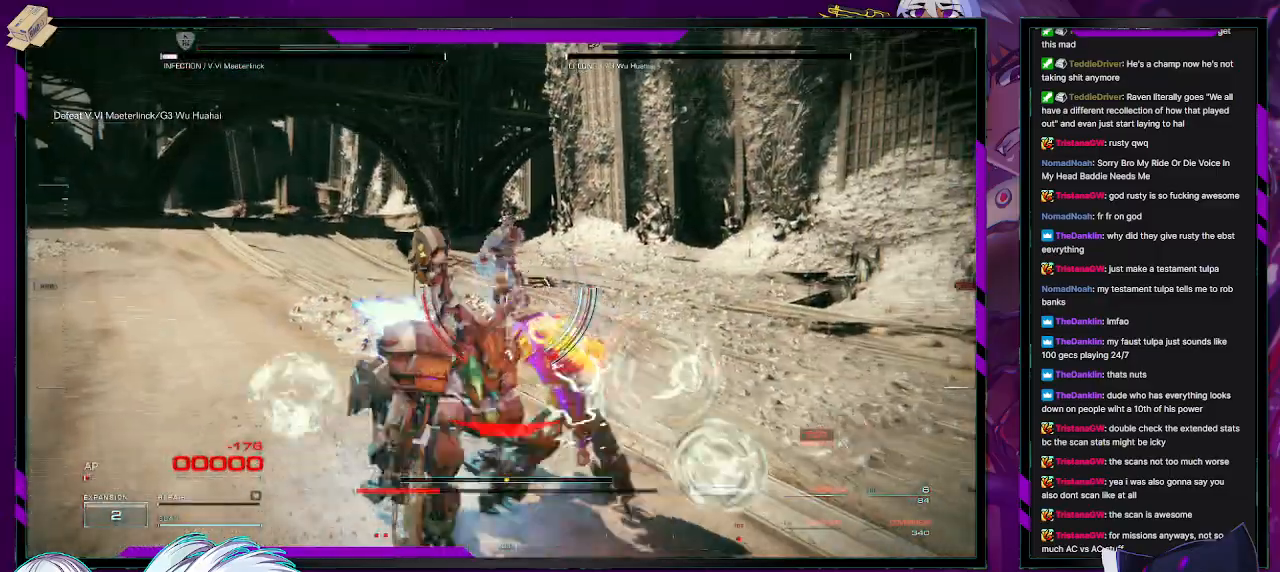
{"buttons": [], "left_stick": "center", "right_stick": "center", "events": [[50, "X", "down"], [133, "X", "up"], [150, "L1", "up"], [267, "left_stick", "down-left"], [417, "R2", "up"], [433, "left_stick", "center"]]}
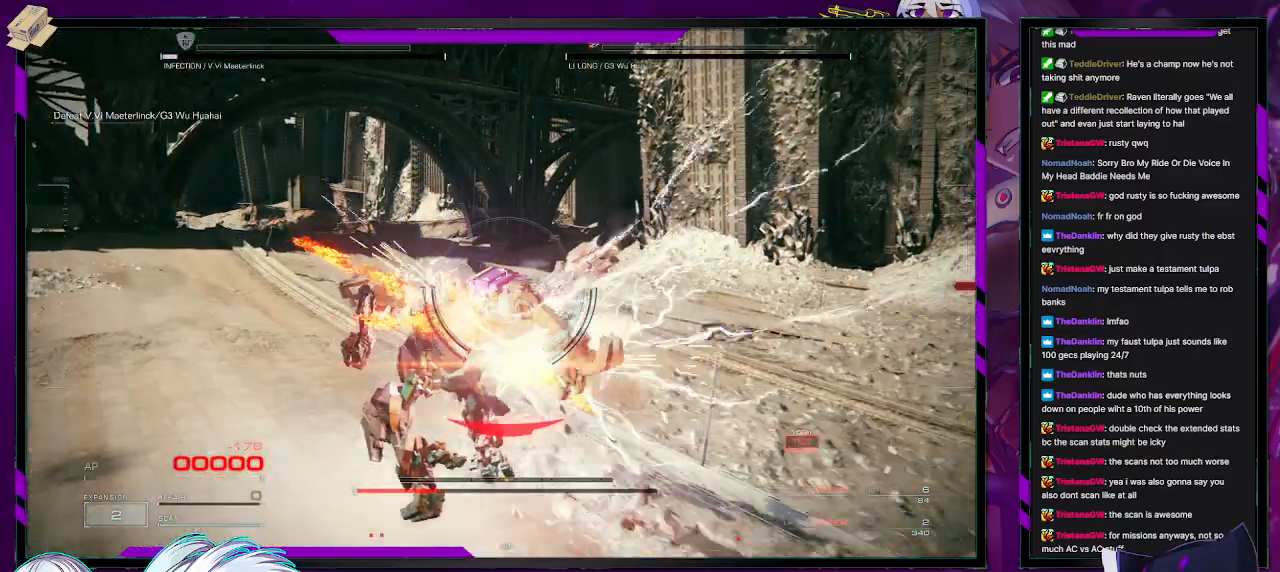
{"buttons": [], "left_stick": "center", "right_stick": "center", "events": [[200, "START", "down"], [300, "START", "up"]]}
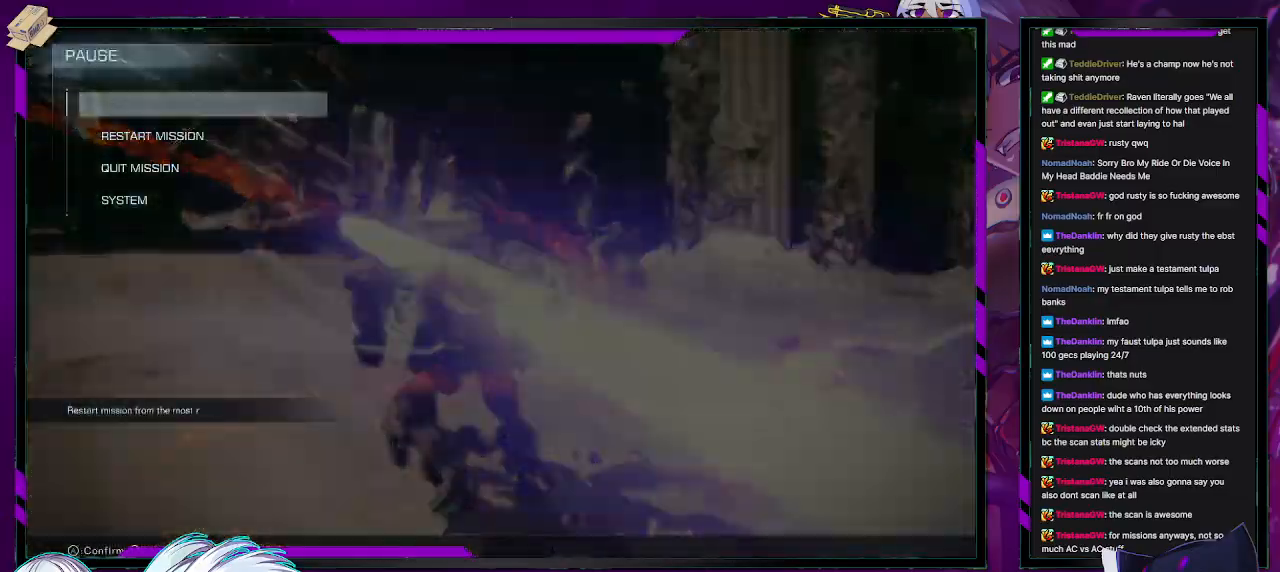
{"buttons": [], "left_stick": "center", "right_stick": "center", "events": []}
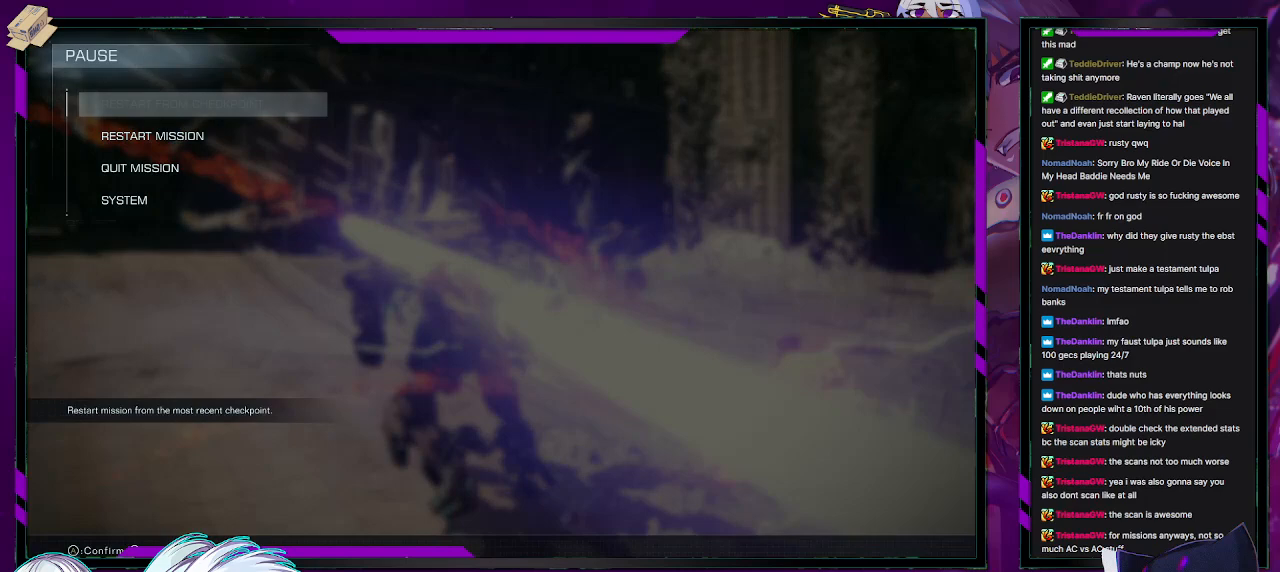
{"buttons": ["DPAD_DOWN"], "left_stick": "center", "right_stick": "center", "events": [[450, "DPAD_DOWN", "down"]]}
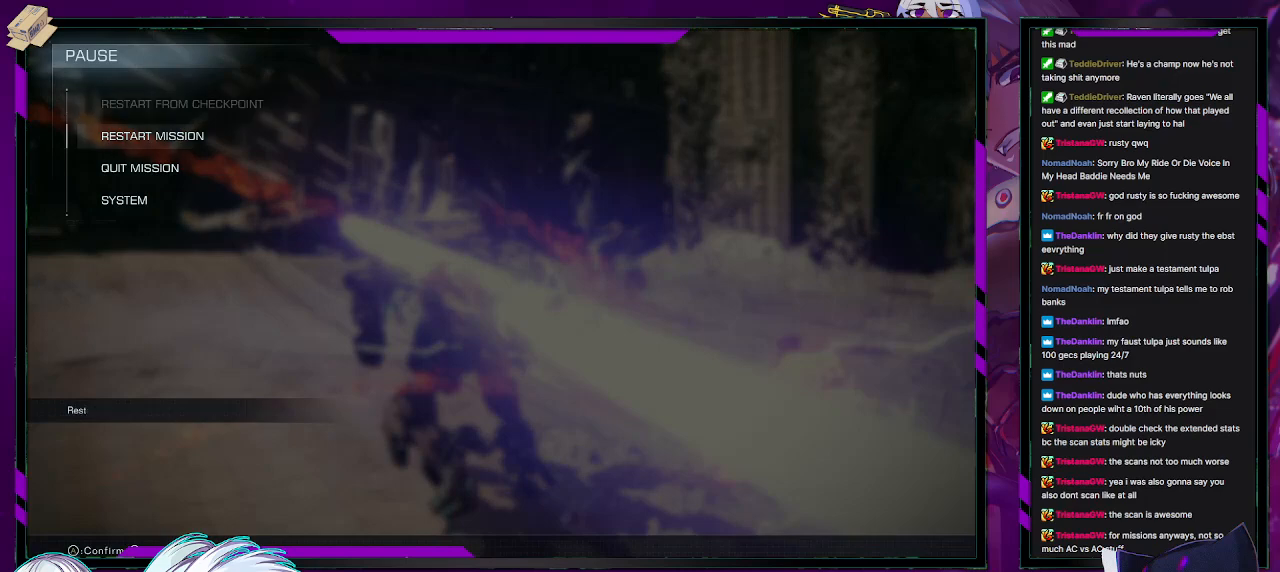
{"buttons": [], "left_stick": "center", "right_stick": "center", "events": [[67, "DPAD_DOWN", "up"], [233, "A", "down"], [350, "A", "up"]]}
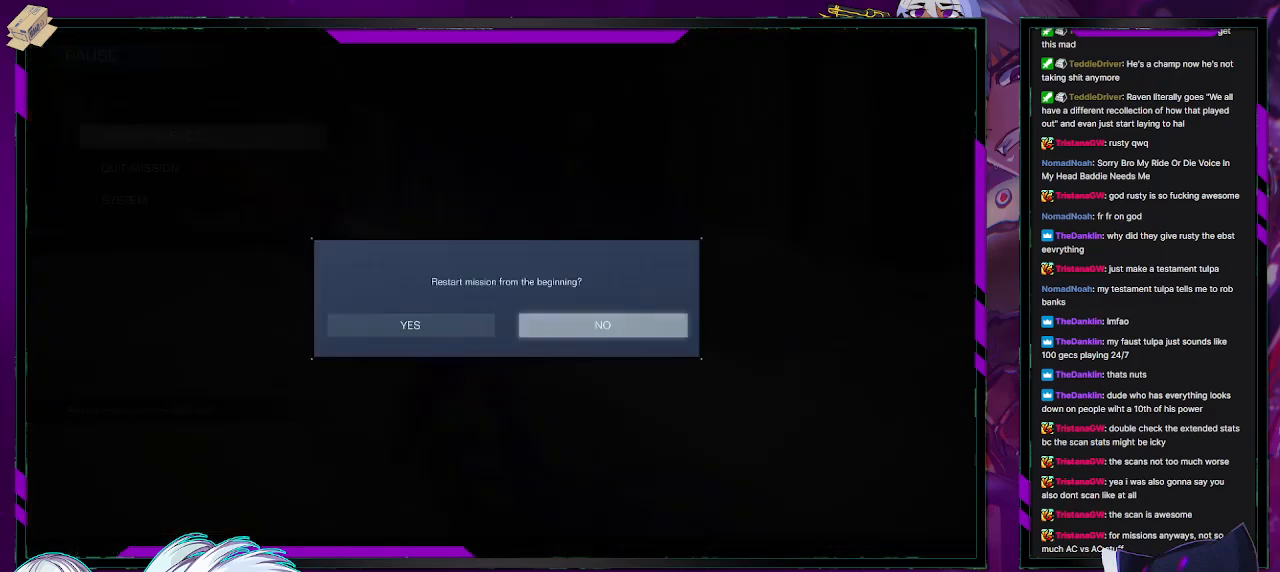
{"buttons": [], "left_stick": "center", "right_stick": "center", "events": [[50, "DPAD_LEFT", "down"], [133, "DPAD_LEFT", "up"], [183, "A", "down"], [283, "A", "up"]]}
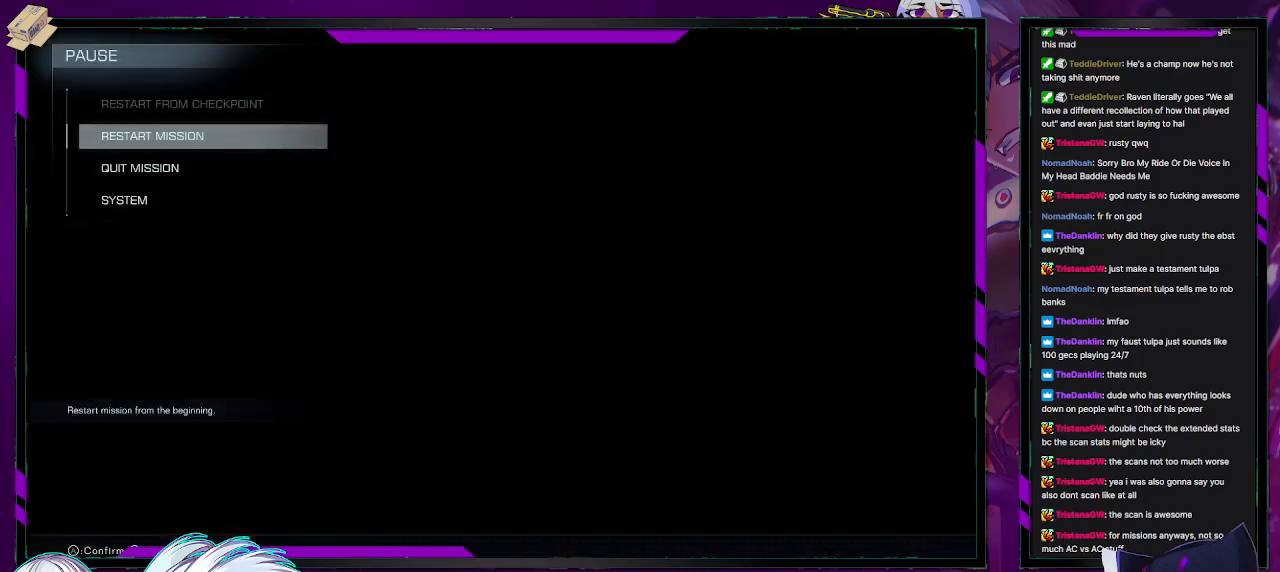
{"buttons": [], "left_stick": "center", "right_stick": "center", "events": []}
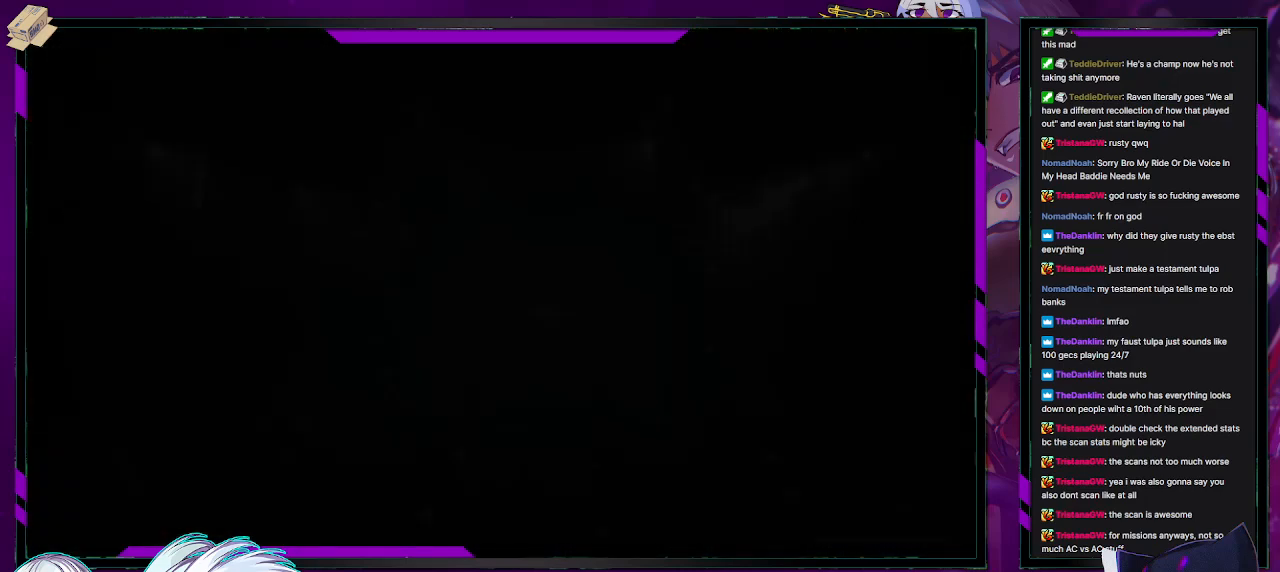
{"buttons": [], "left_stick": "center", "right_stick": "center", "events": []}
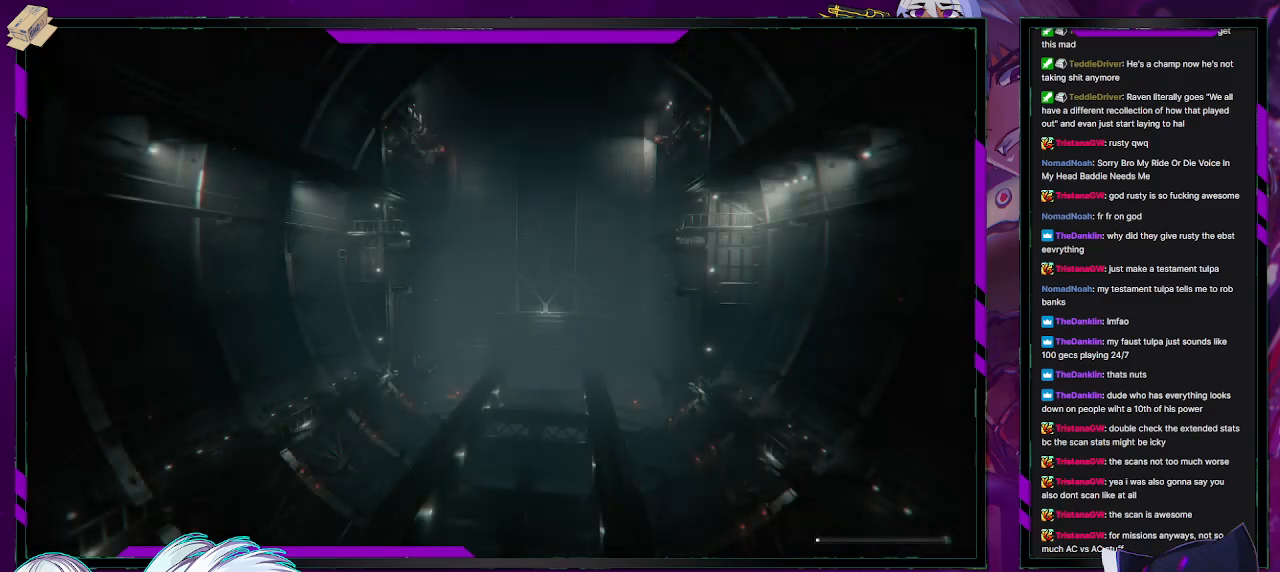
{"buttons": [], "left_stick": "center", "right_stick": "center", "events": []}
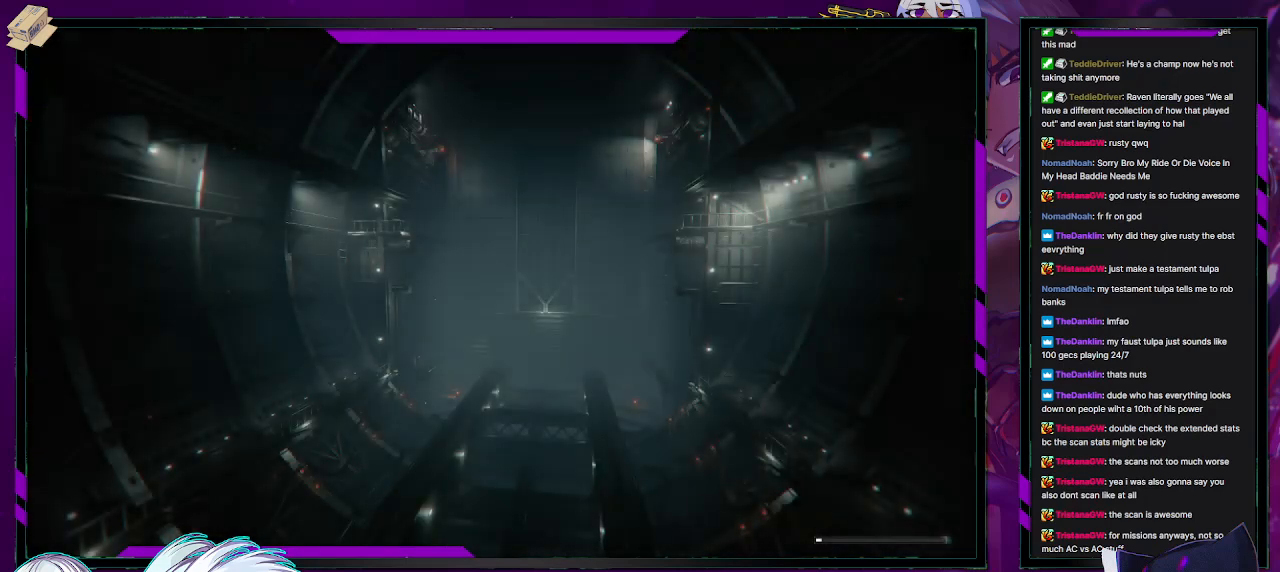
{"buttons": [], "left_stick": "center", "right_stick": "center", "events": []}
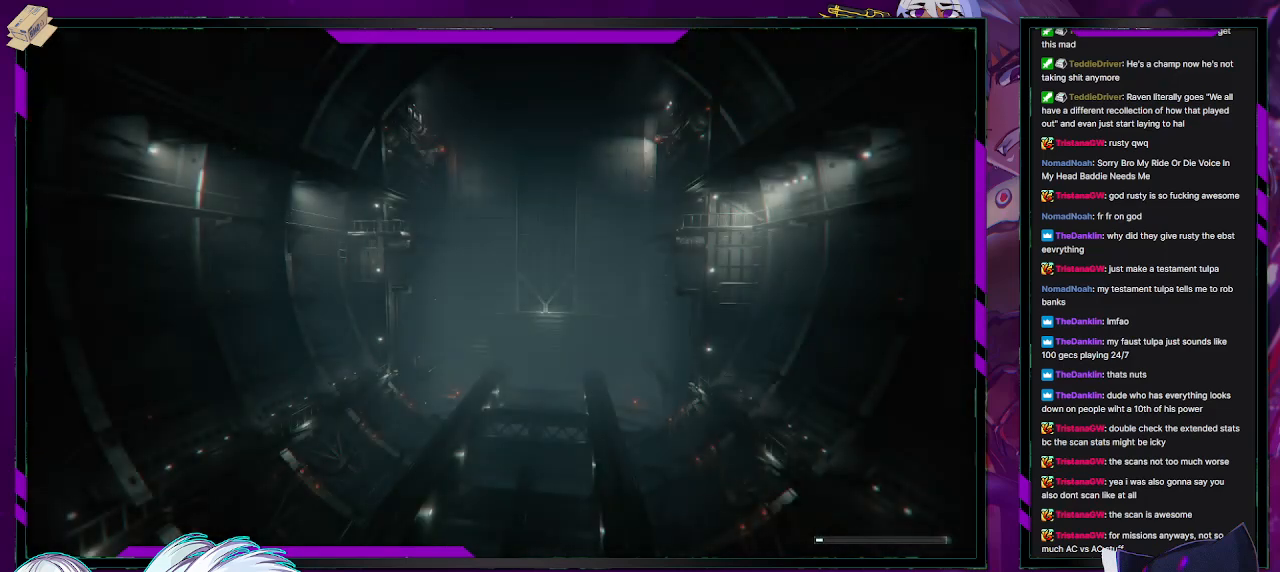
{"buttons": [], "left_stick": "center", "right_stick": "center", "events": []}
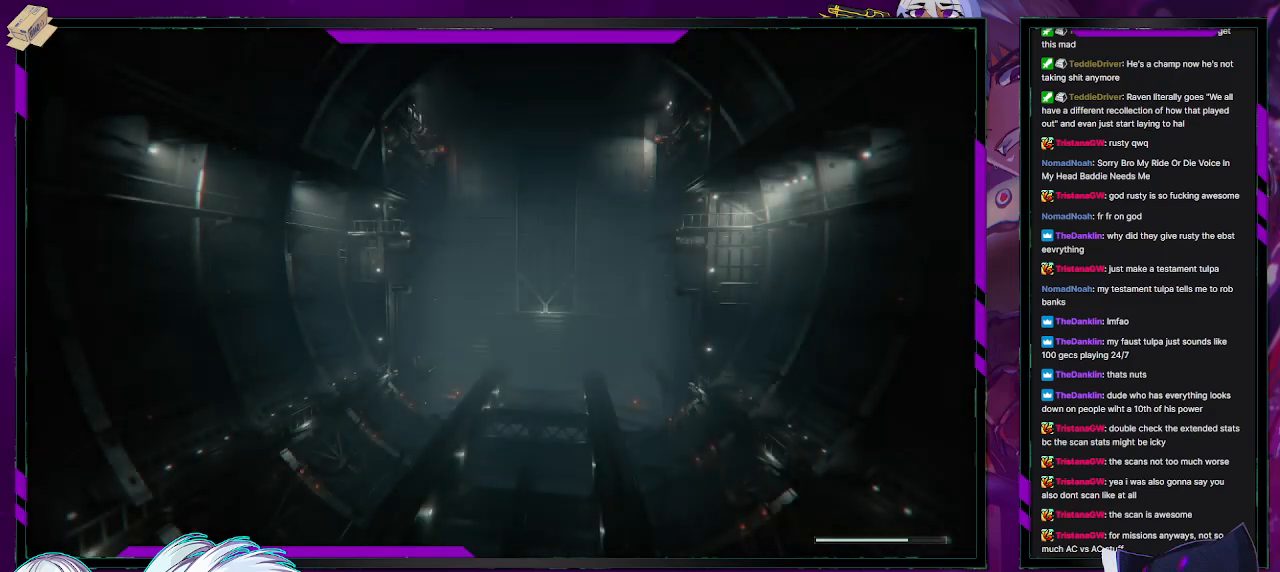
{"buttons": [], "left_stick": "center", "right_stick": "center", "events": []}
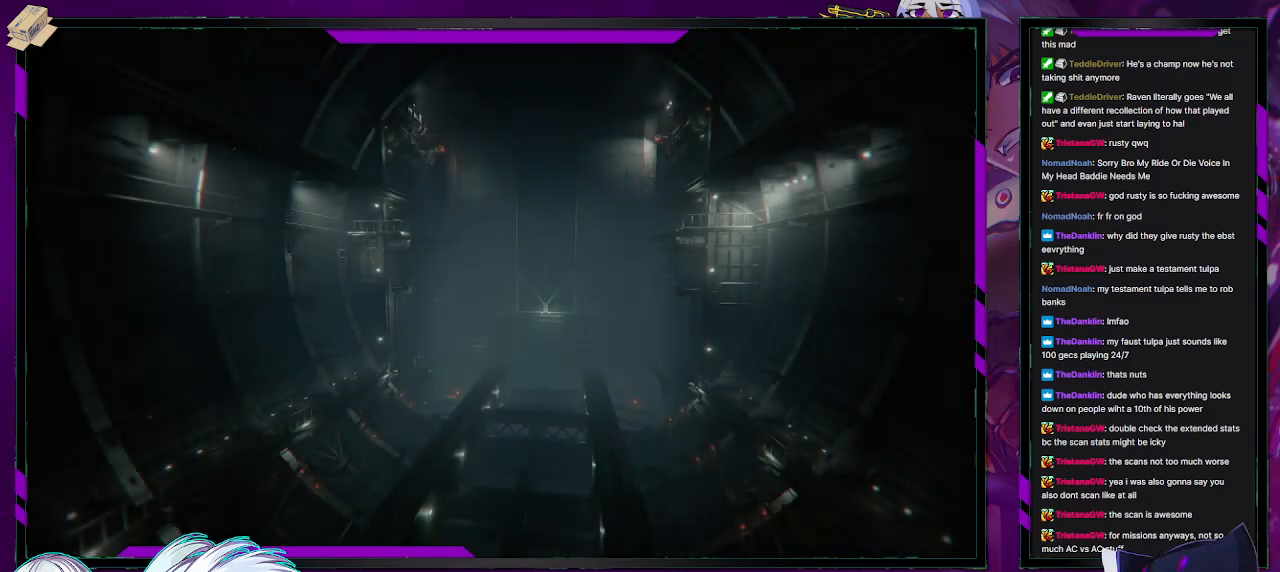
{"buttons": [], "left_stick": "center", "right_stick": "center", "events": []}
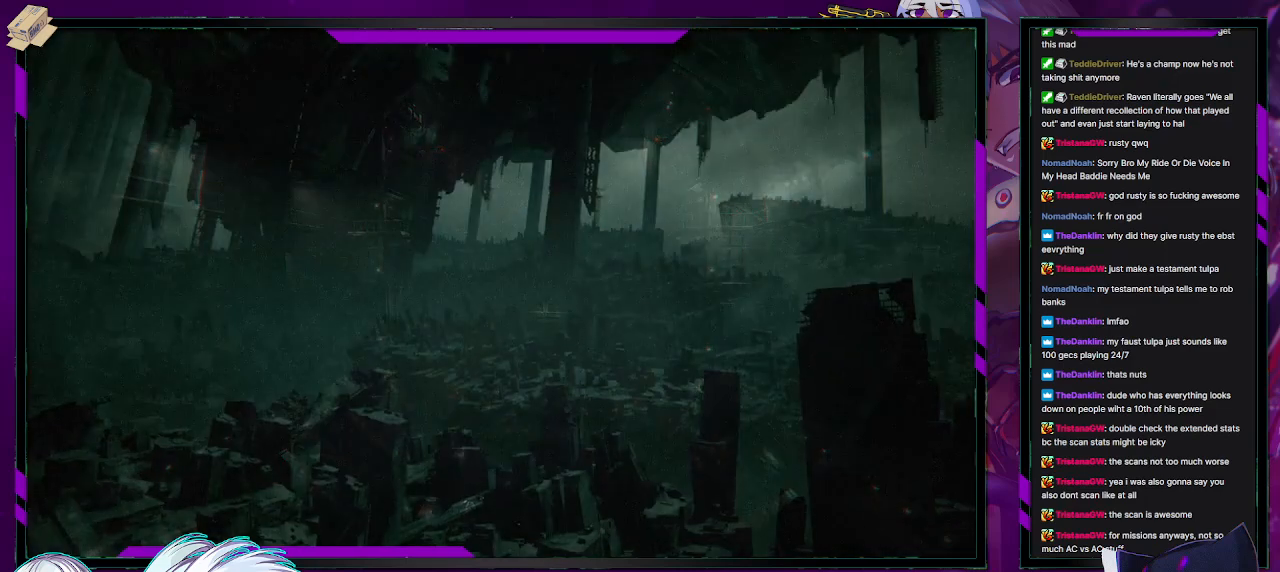
{"buttons": [], "left_stick": "center", "right_stick": "center", "events": []}
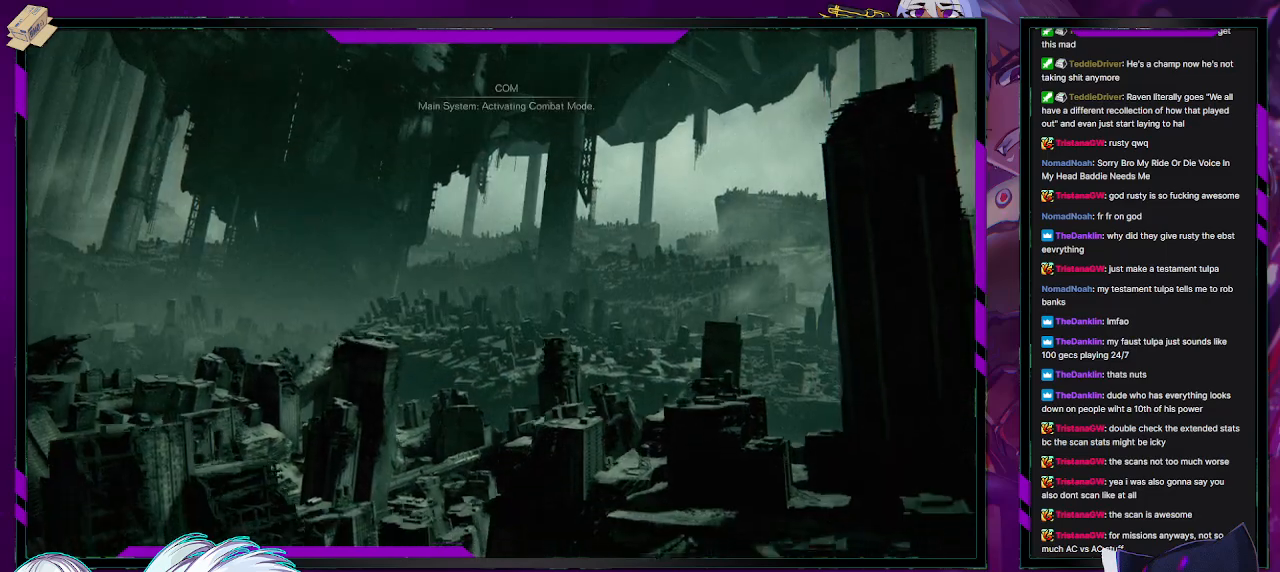
{"buttons": [], "left_stick": "up", "right_stick": "center", "events": [[450, "left_stick", "up"]]}
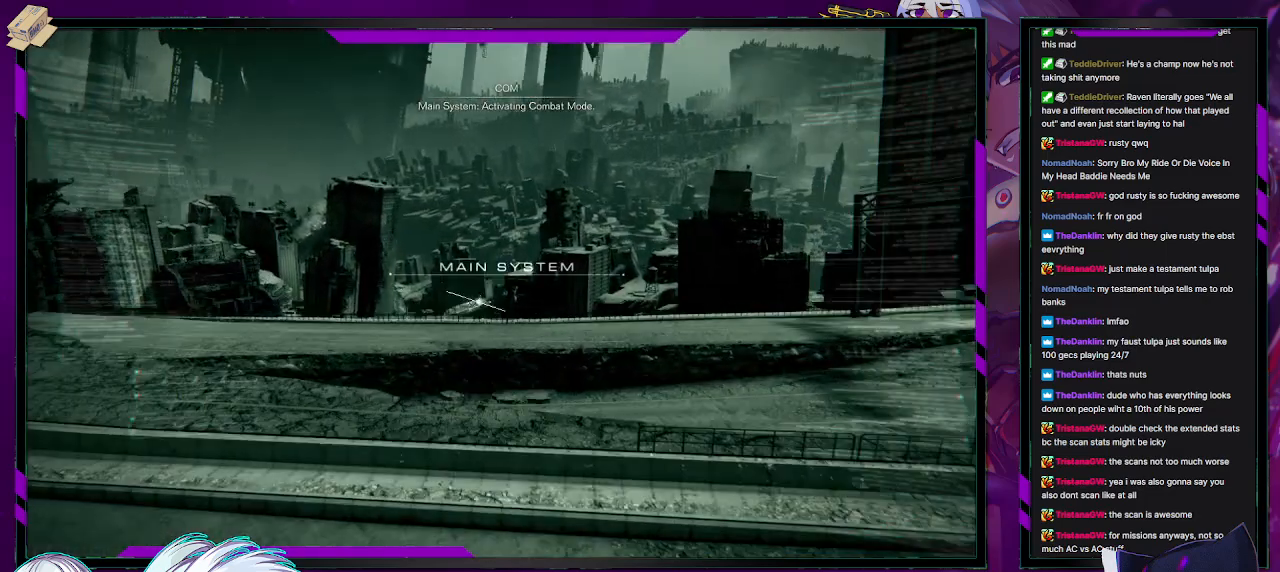
{"buttons": [], "left_stick": "up-left", "right_stick": "down-left", "events": [[333, "left_stick", "up-left"], [417, "right_stick", "down-left"]]}
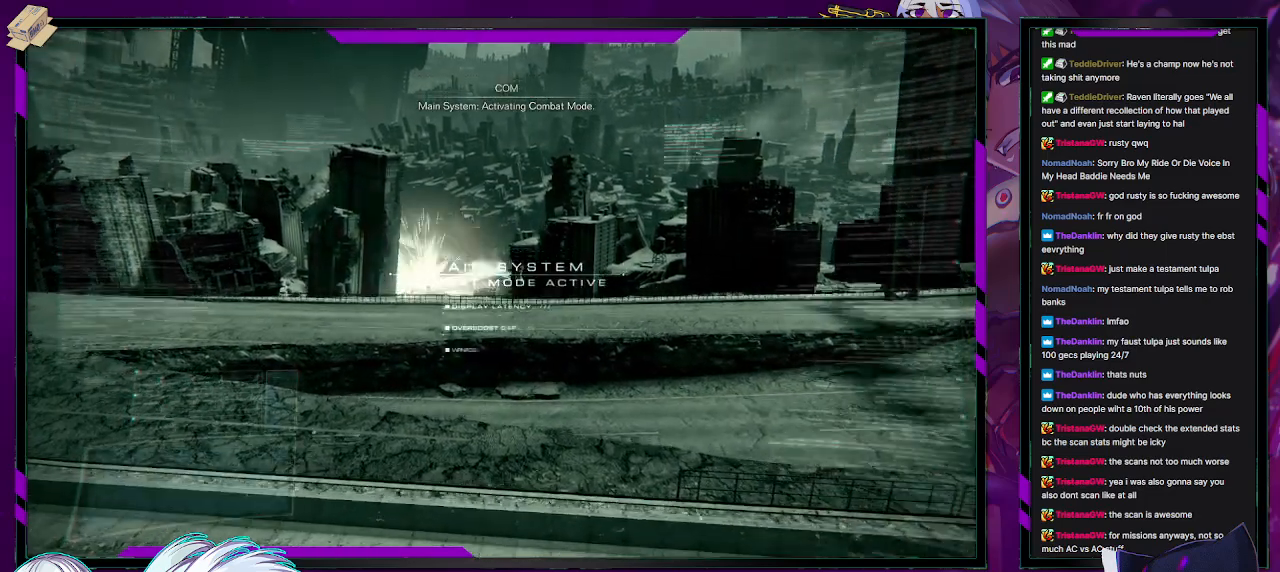
{"buttons": [], "left_stick": "center", "right_stick": "left", "events": [[83, "right_stick", "left"], [117, "left_stick", "center"]]}
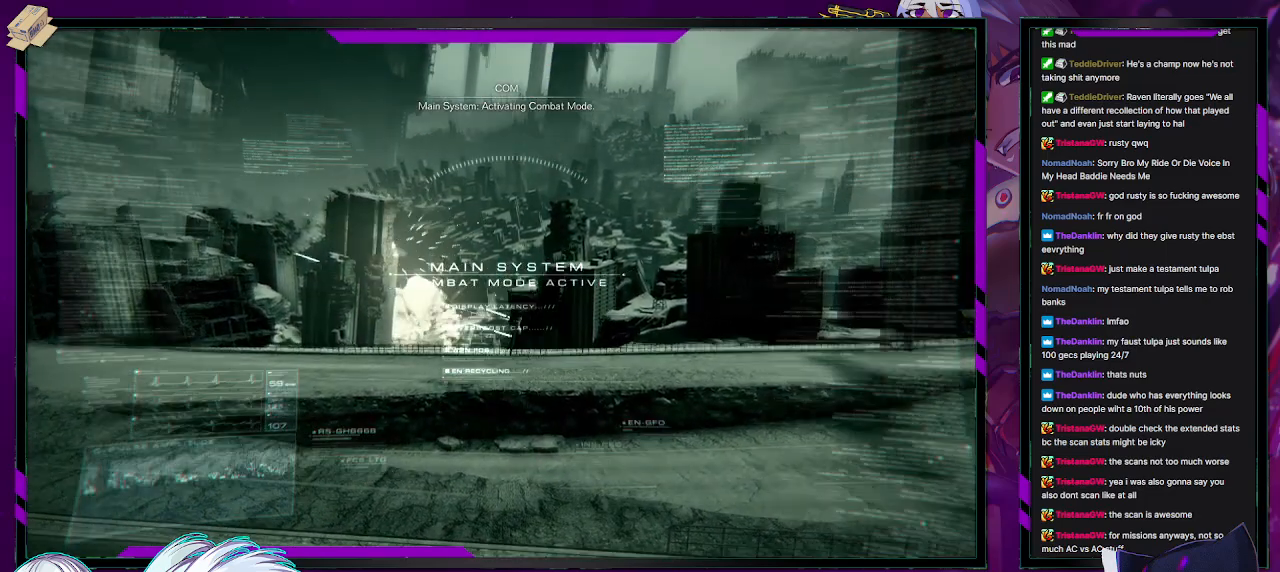
{"buttons": [], "left_stick": "up-left", "right_stick": "left", "events": [[267, "left_stick", "up-left"]]}
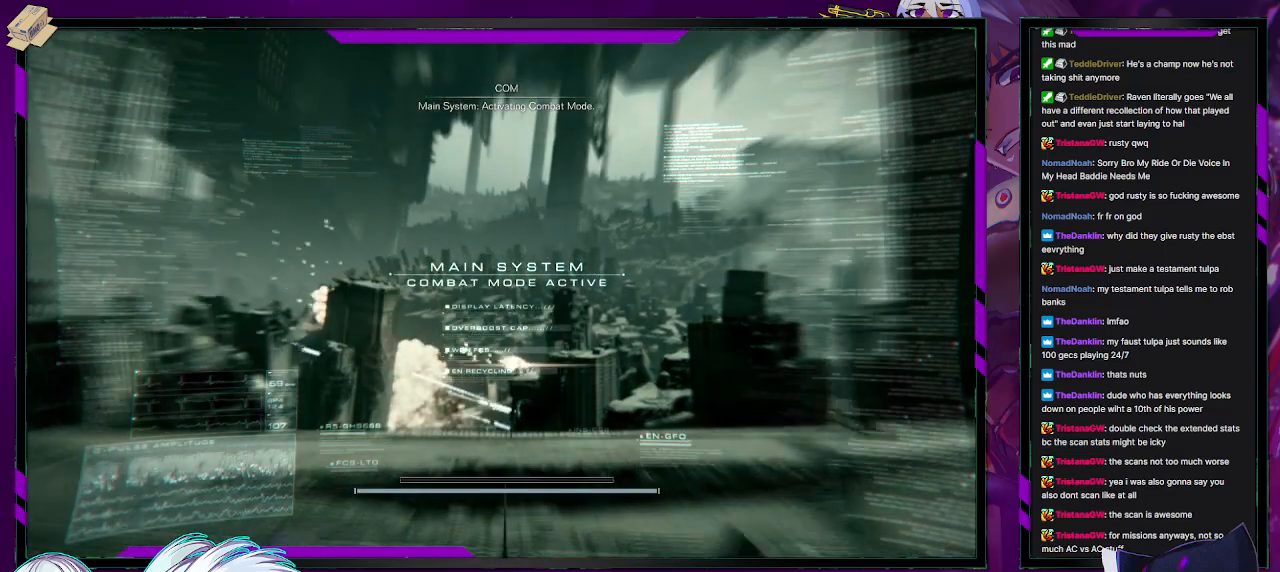
{"buttons": [], "left_stick": "up-left", "right_stick": "left", "events": []}
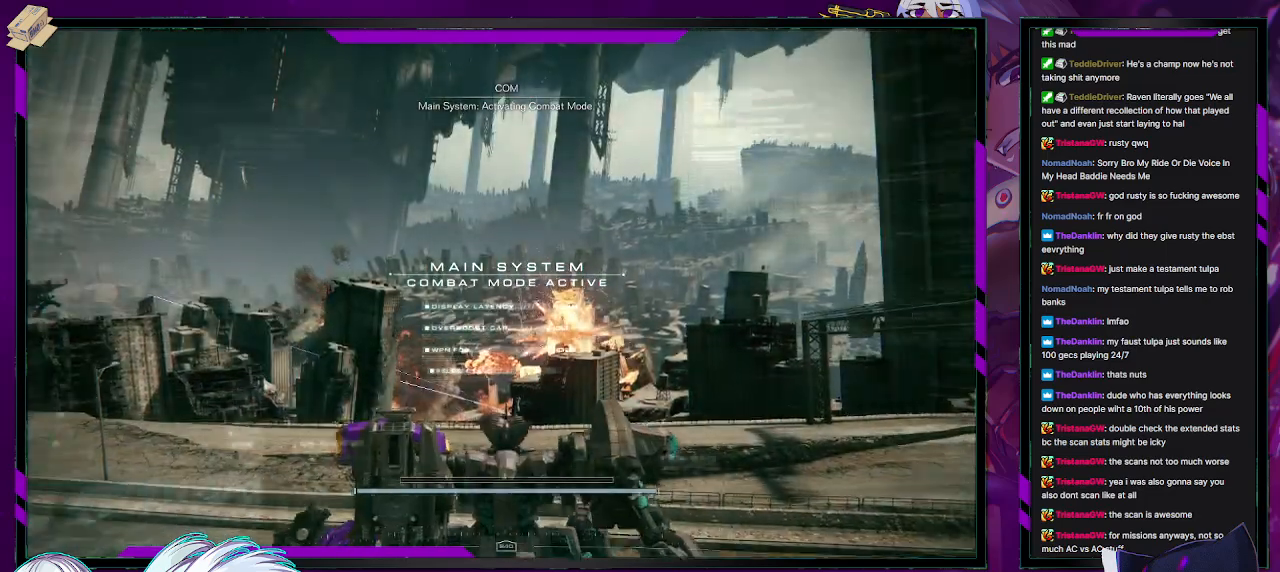
{"buttons": [], "left_stick": "up-left", "right_stick": "left", "events": []}
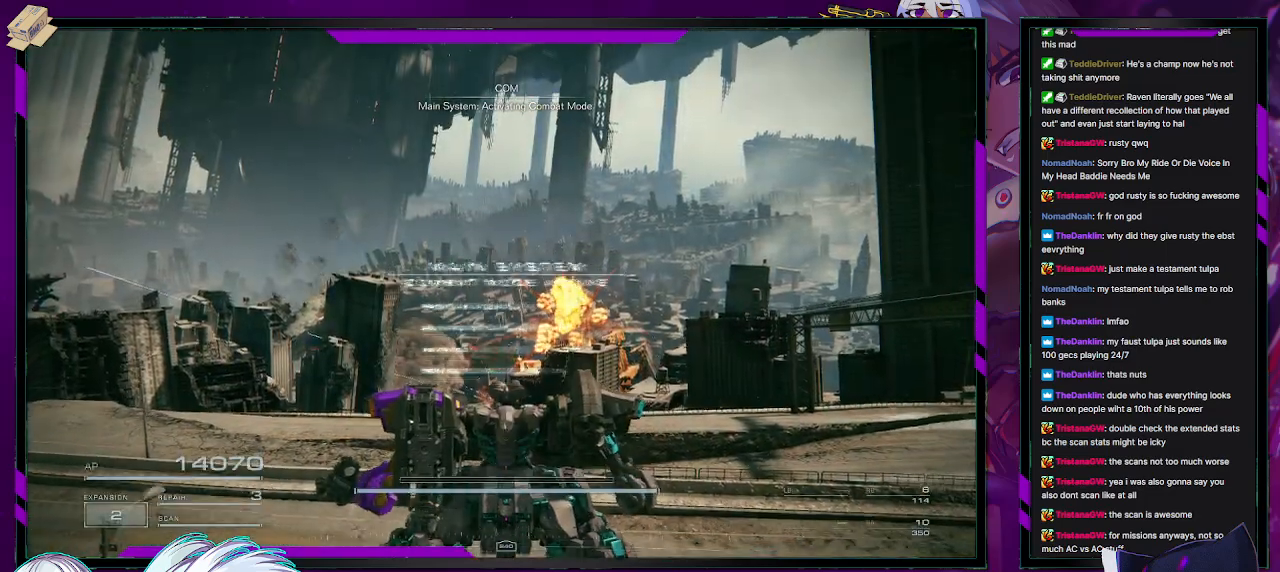
{"buttons": [], "left_stick": "up-left", "right_stick": "down-left", "events": [[33, "right_stick", "down-left"]]}
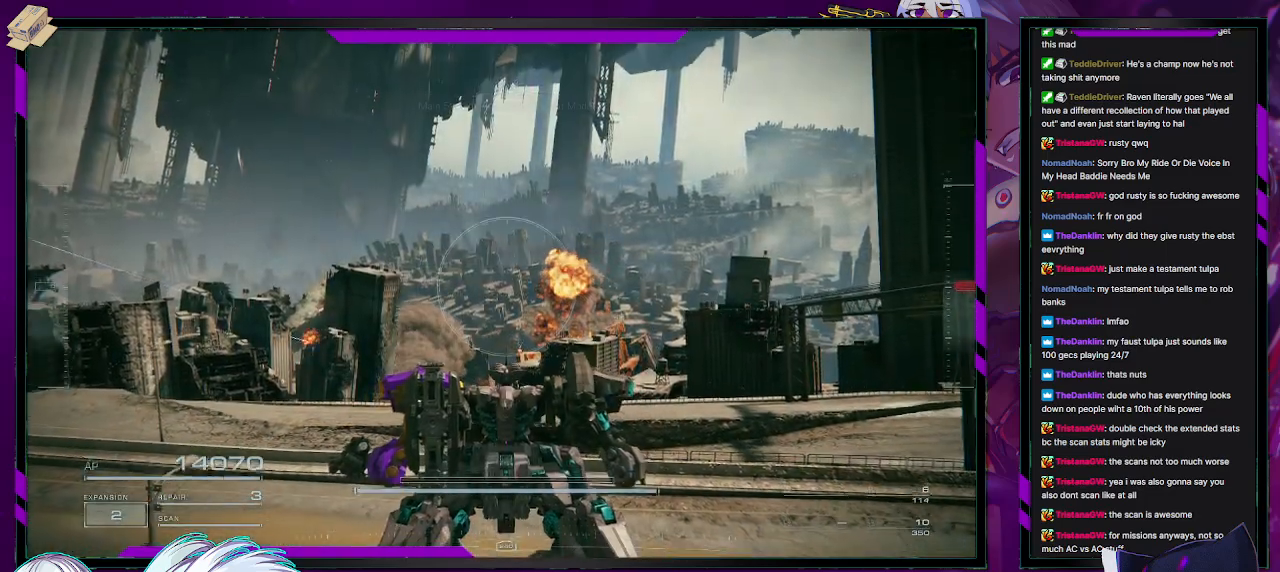
{"buttons": [], "left_stick": "up-left", "right_stick": "down", "events": [[67, "right_stick", "down"]]}
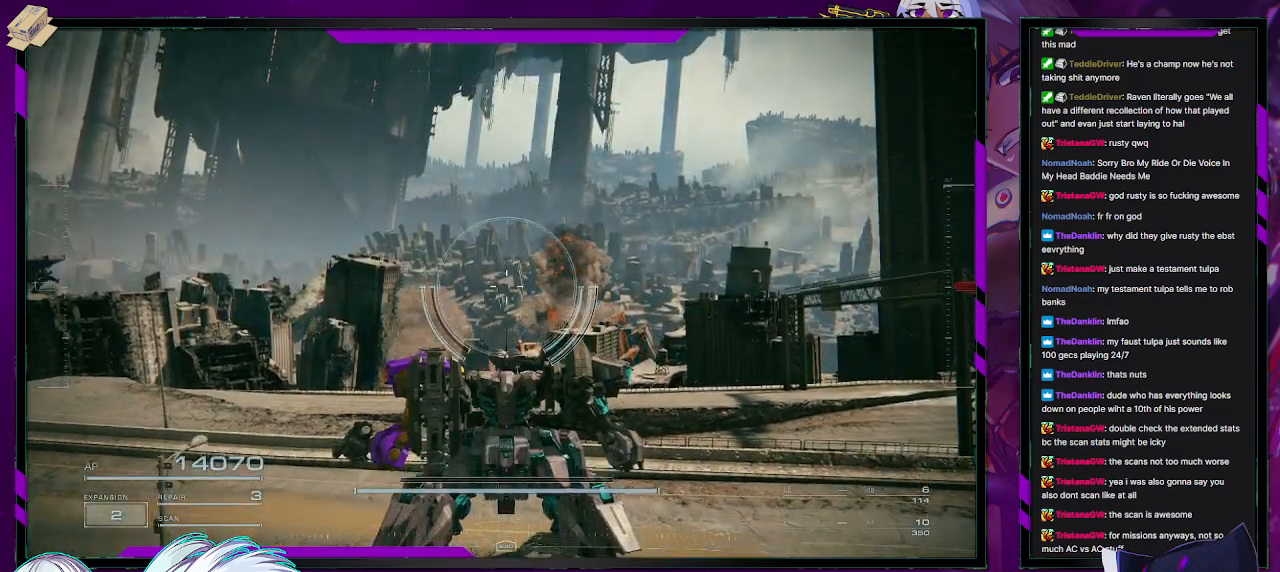
{"buttons": [], "left_stick": "up-left", "right_stick": "center", "events": [[283, "right_stick", "center"]]}
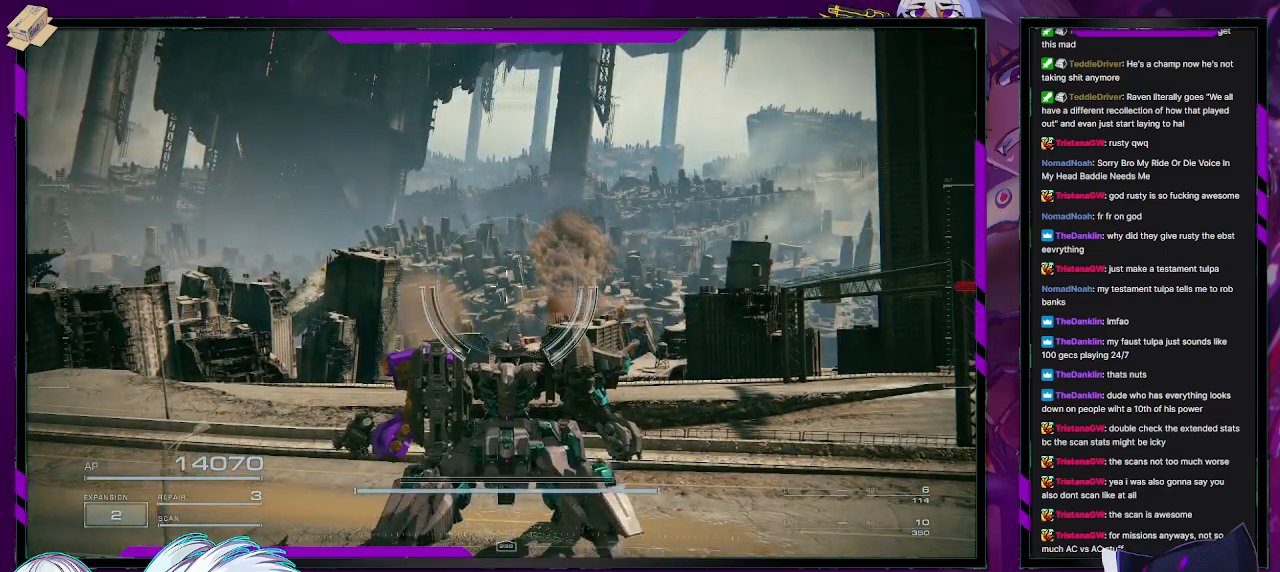
{"buttons": [], "left_stick": "up-left", "right_stick": "center", "events": []}
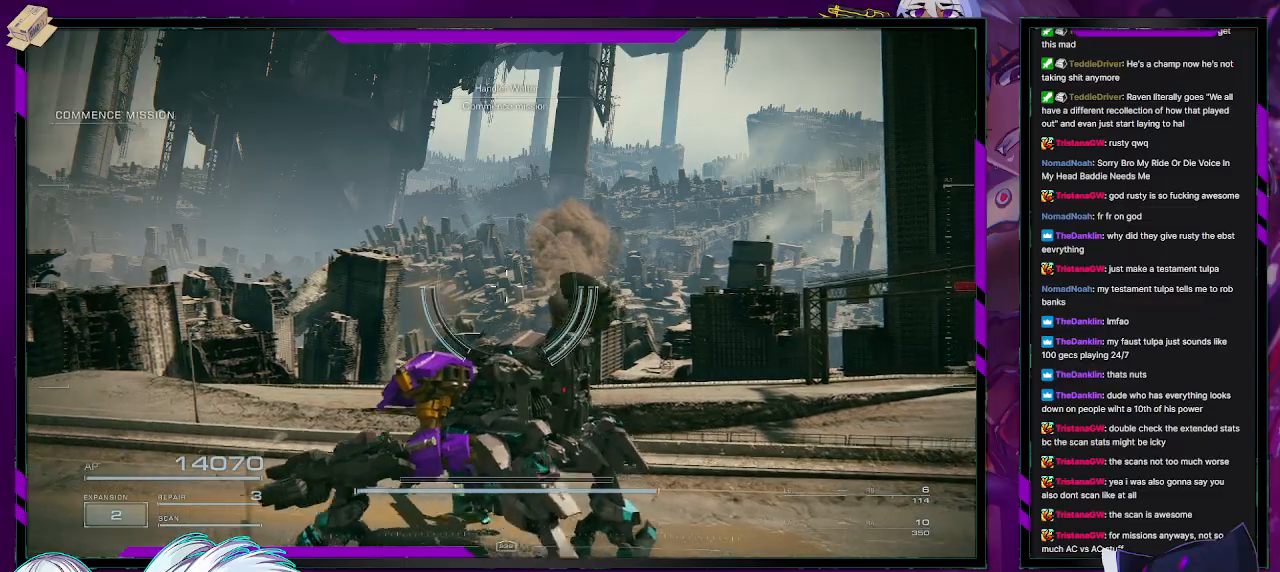
{"buttons": [], "left_stick": "up-left", "right_stick": "down-left", "events": [[167, "B", "down"], [217, "B", "up"], [417, "right_stick", "down-left"]]}